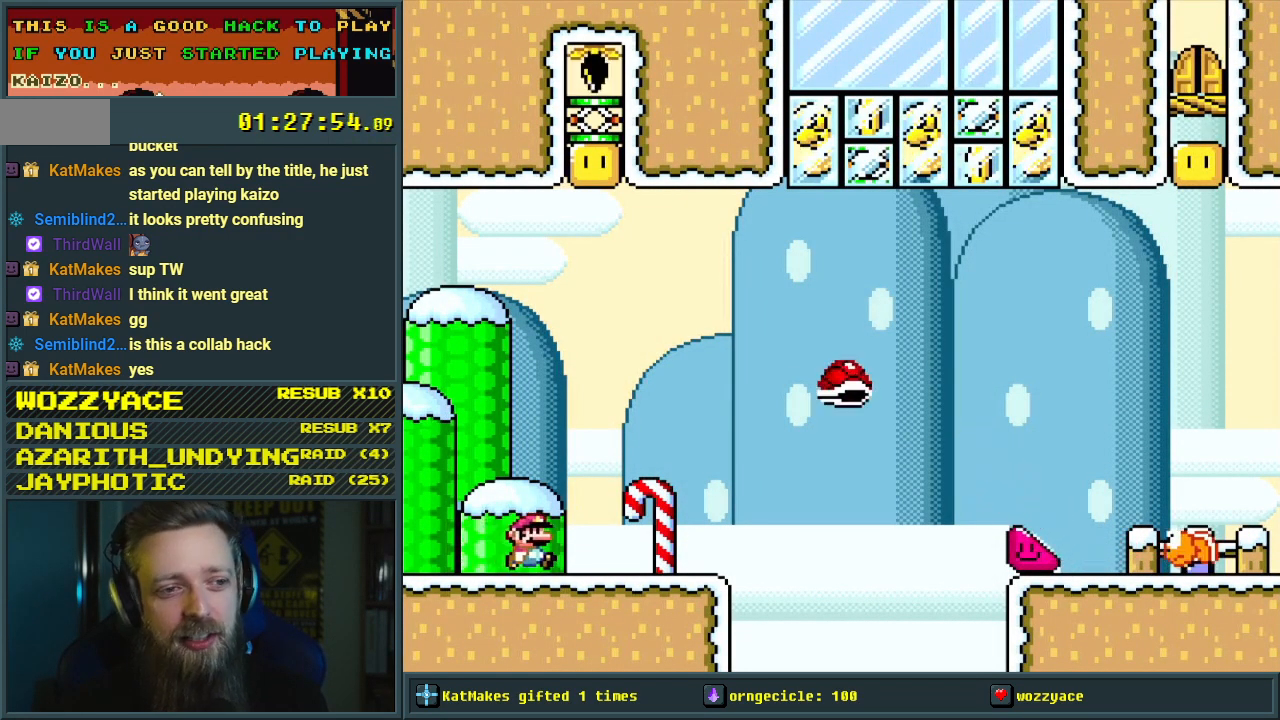
Gameplay with a controller (Nintendo layout); each line is a JSON object with the inputs held at the frame after it. "events" lists button and stick changes between this image and that frame as [ms after this image, input, new state], when the widget could be followed in between. Not read: L3 R3.
{"buttons": ["X"], "events": [[100, "DPAD_LEFT", "down"], [233, "DPAD_LEFT", "up"]]}
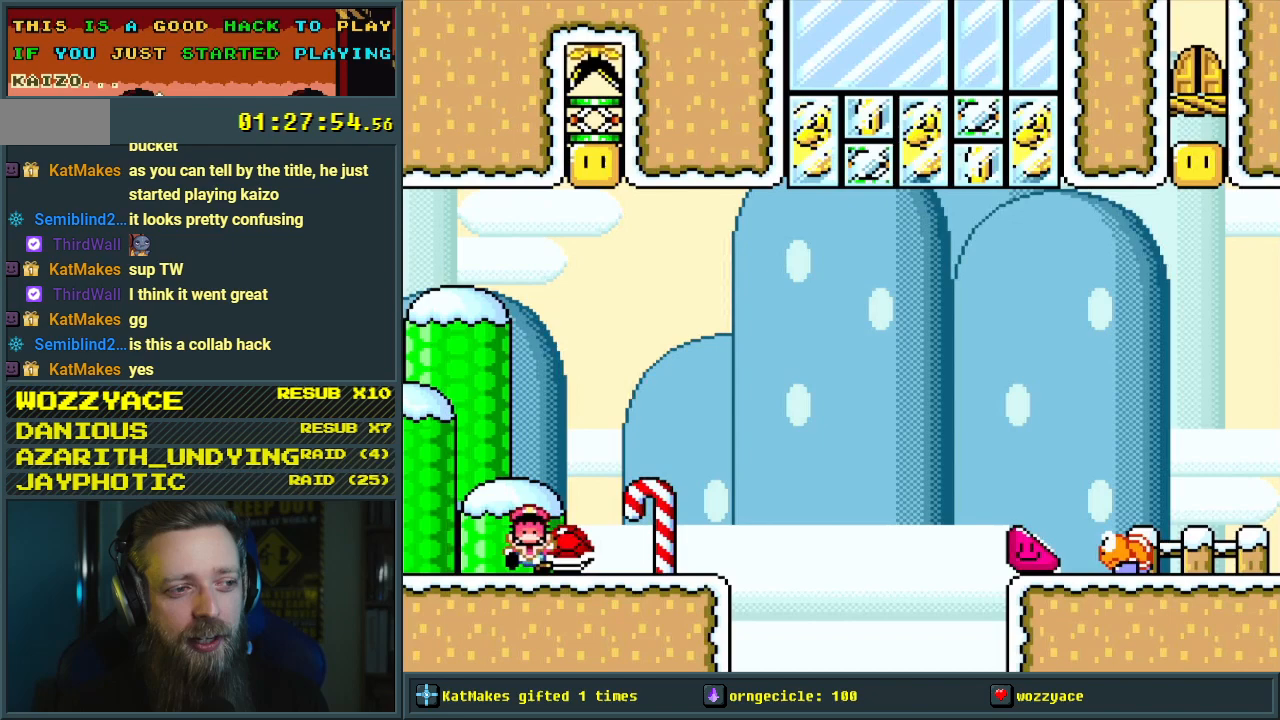
{"buttons": [], "events": [[183, "X", "up"]]}
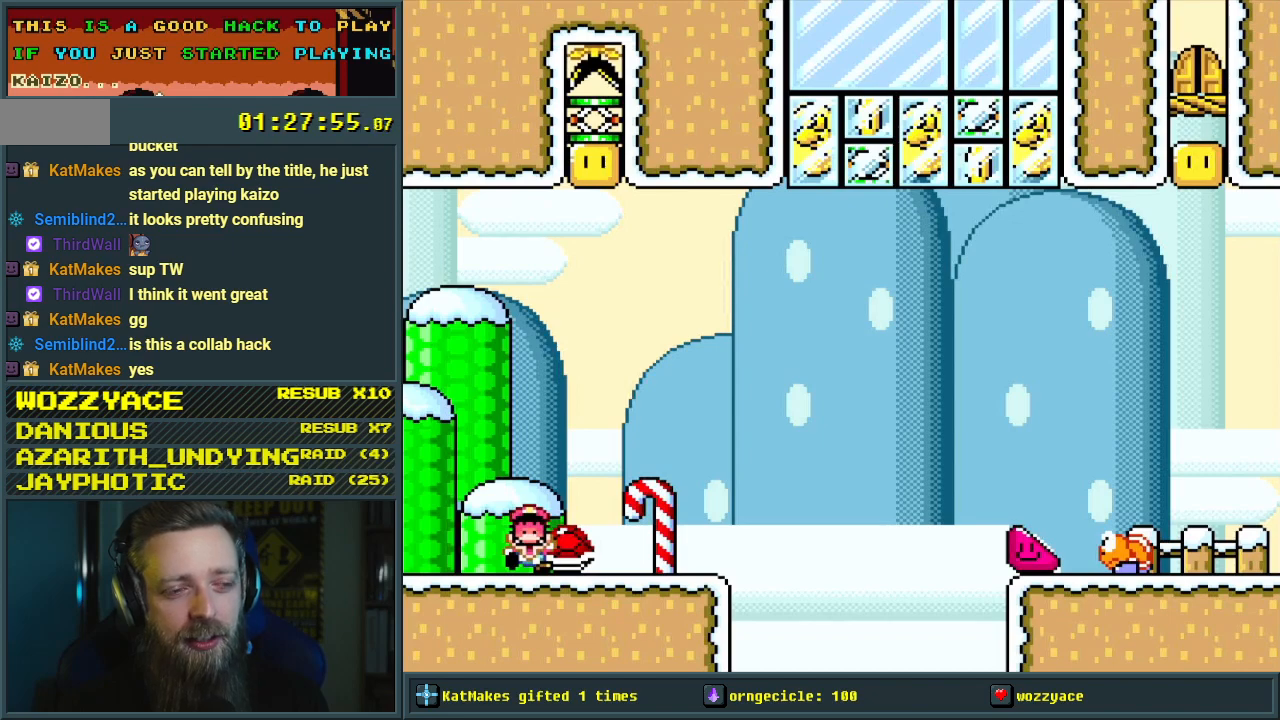
{"buttons": [], "events": []}
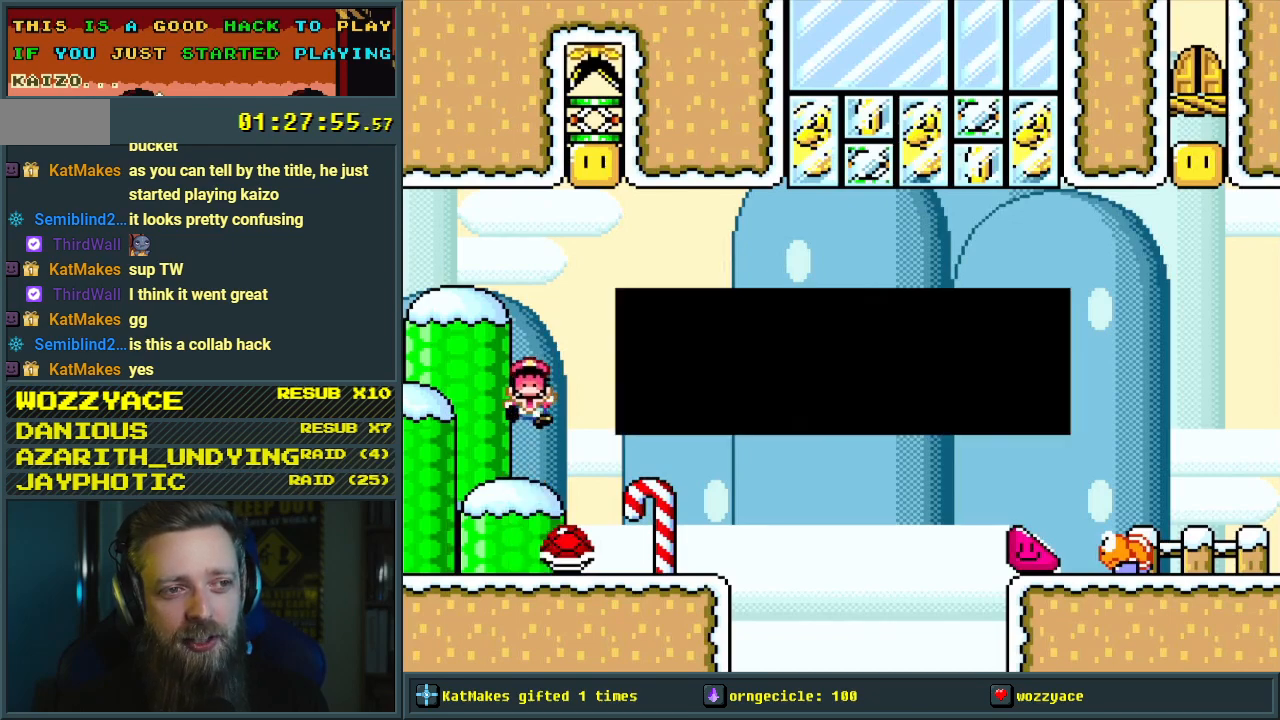
{"buttons": [], "events": [[300, "DPAD_DOWN", "down"], [417, "DPAD_DOWN", "up"]]}
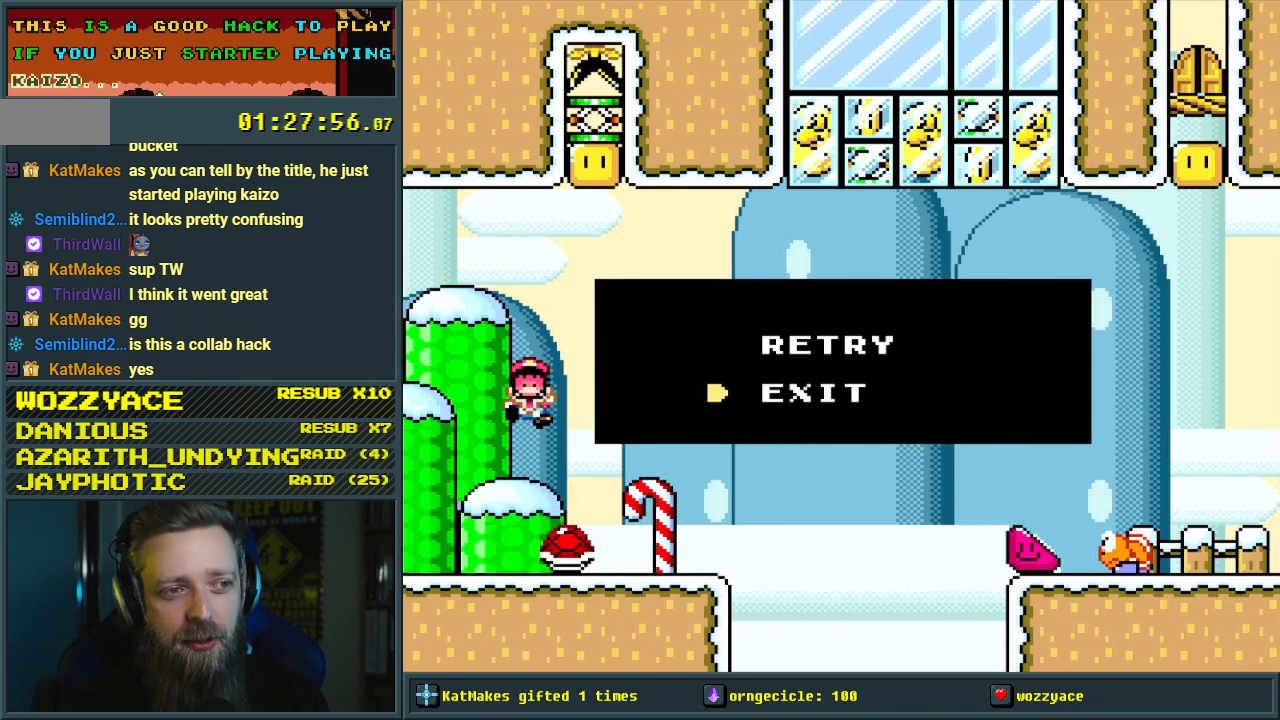
{"buttons": [], "events": [[50, "A", "down"], [150, "A", "up"]]}
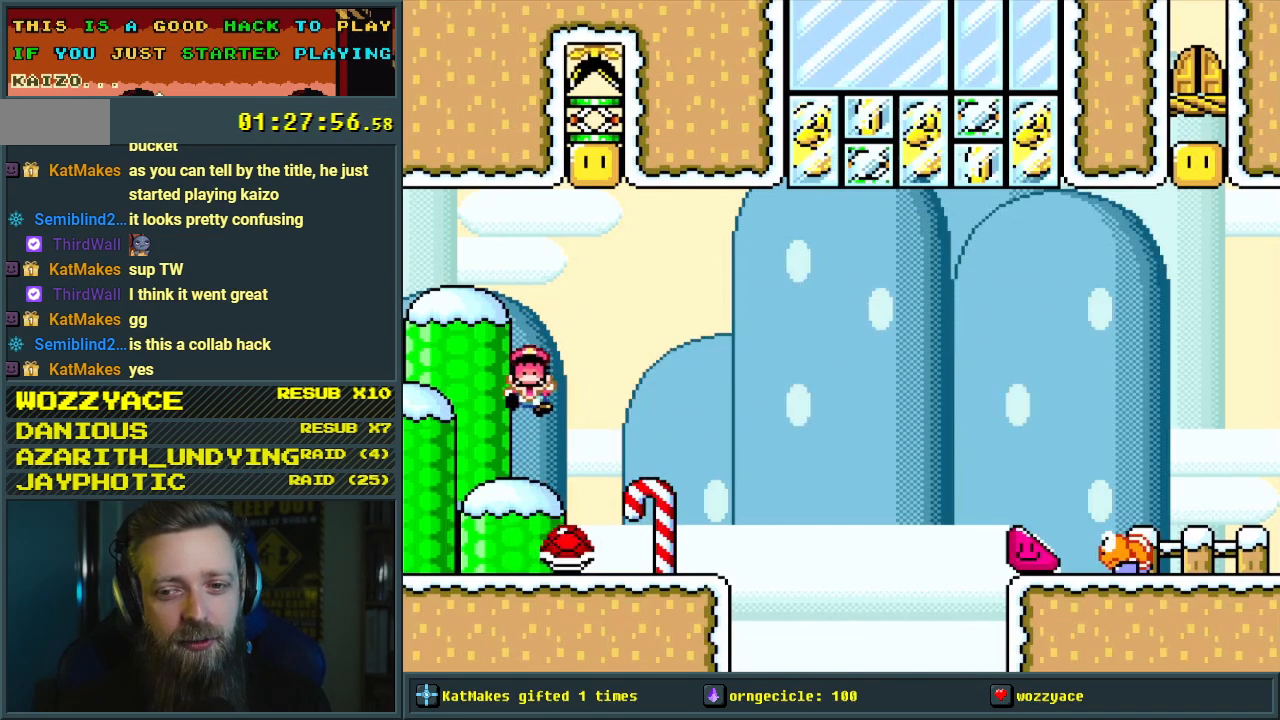
{"buttons": [], "events": []}
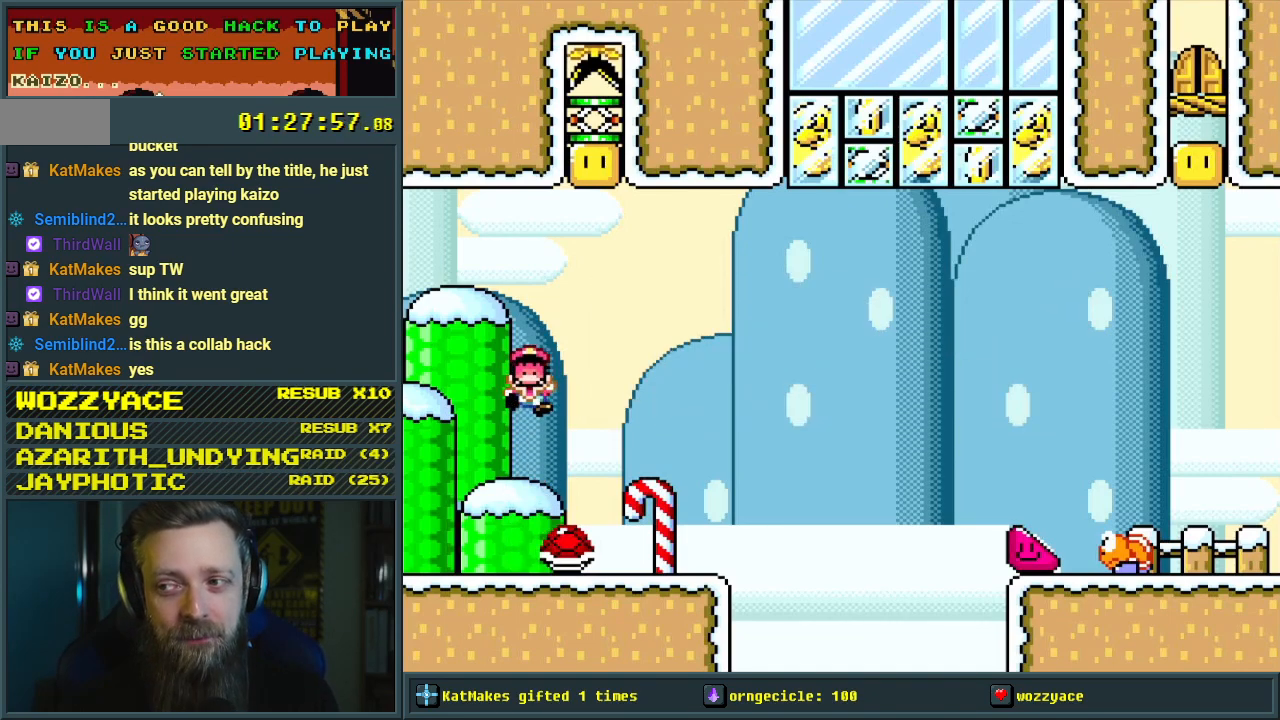
{"buttons": [], "events": []}
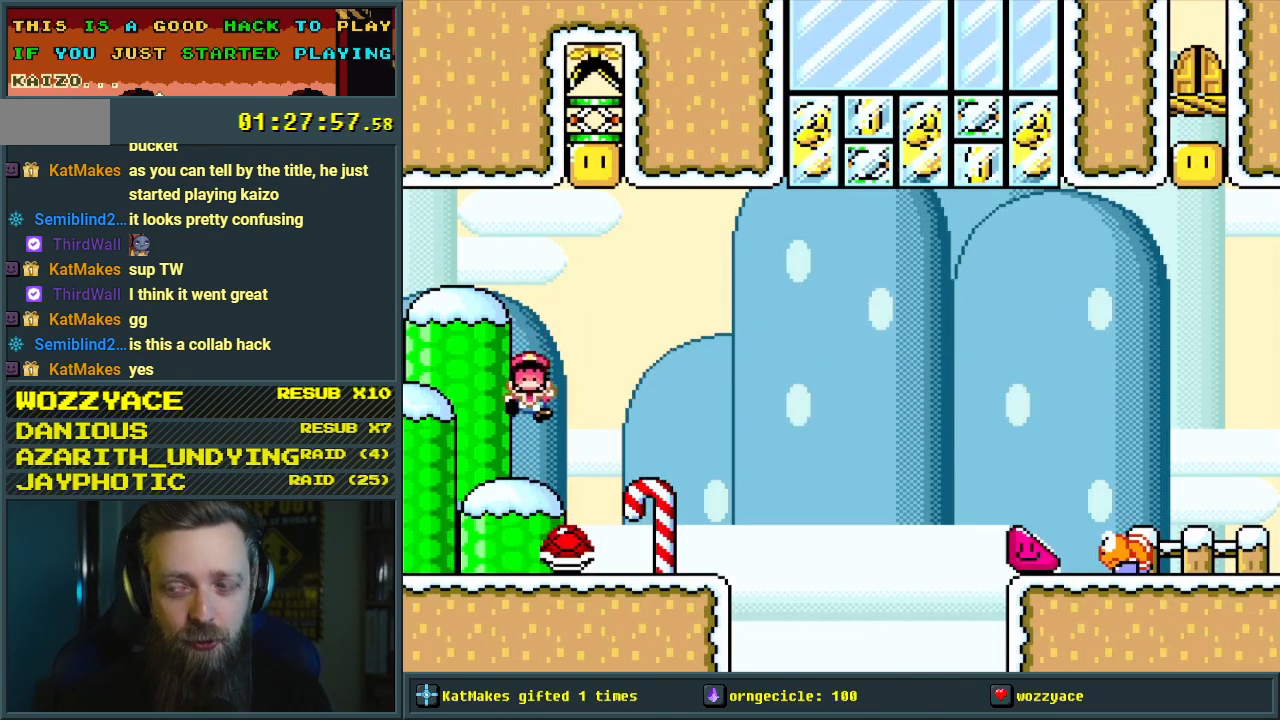
{"buttons": [], "events": []}
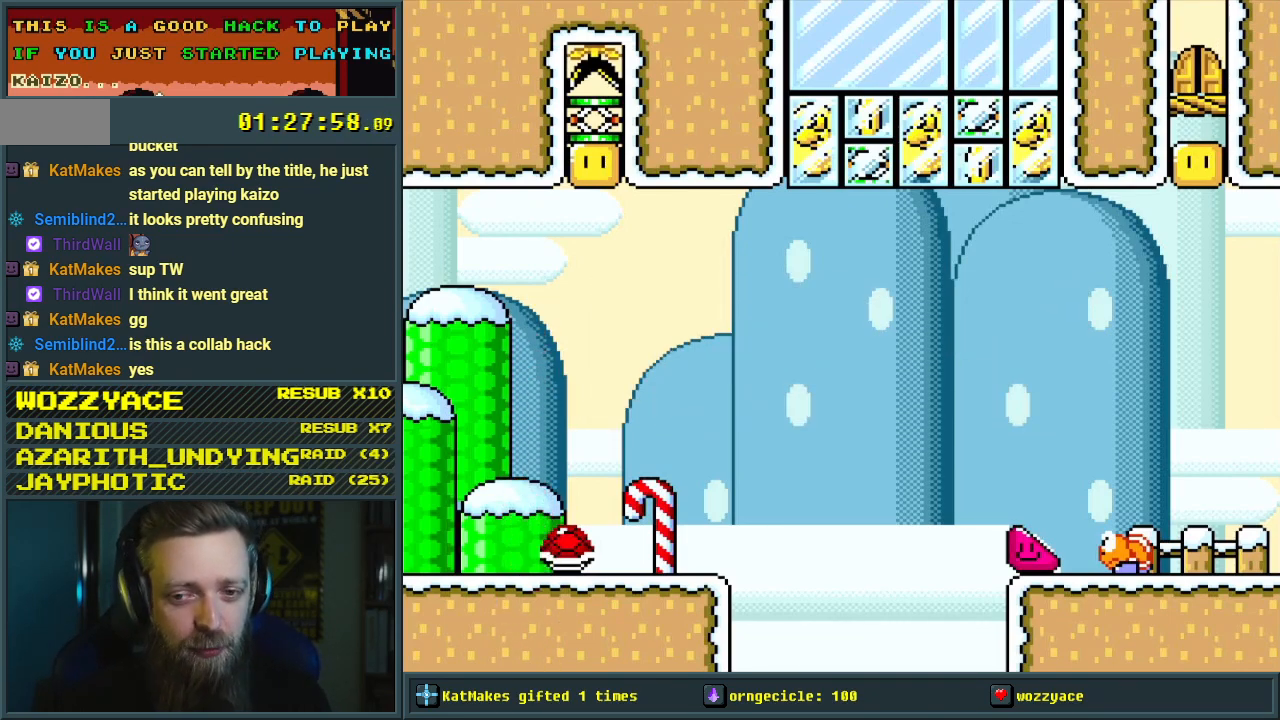
{"buttons": [], "events": []}
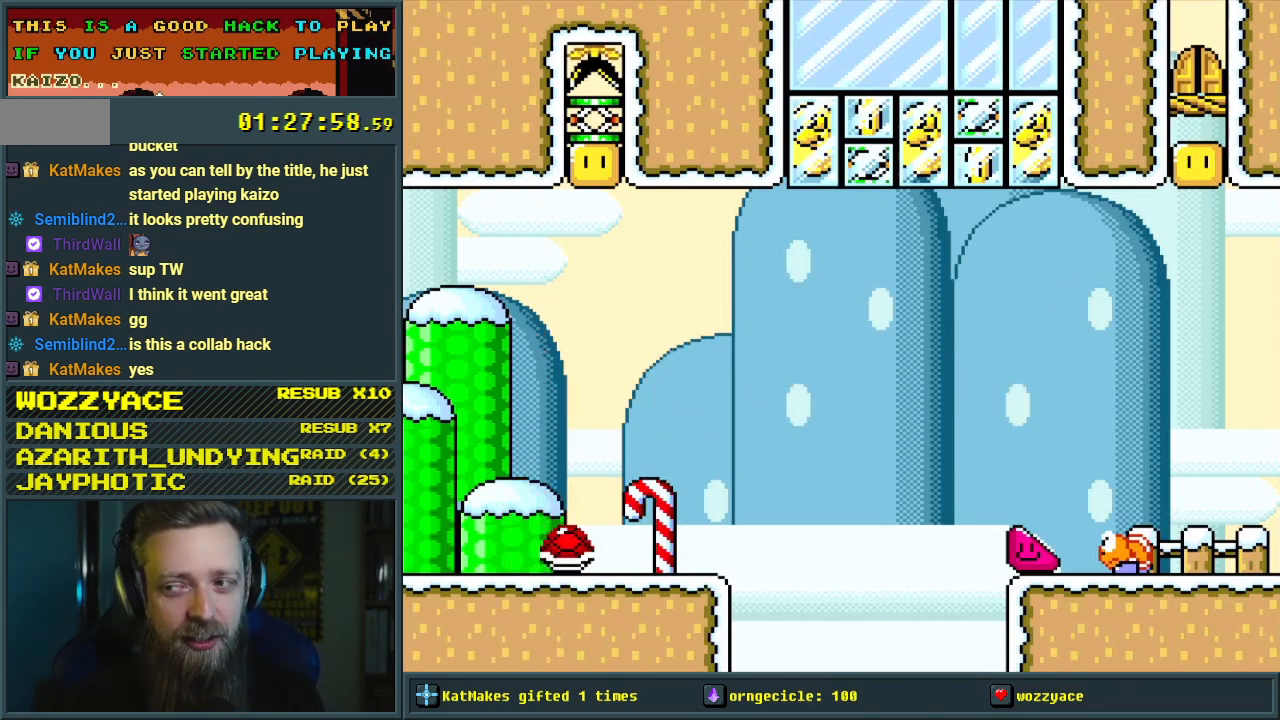
{"buttons": [], "events": []}
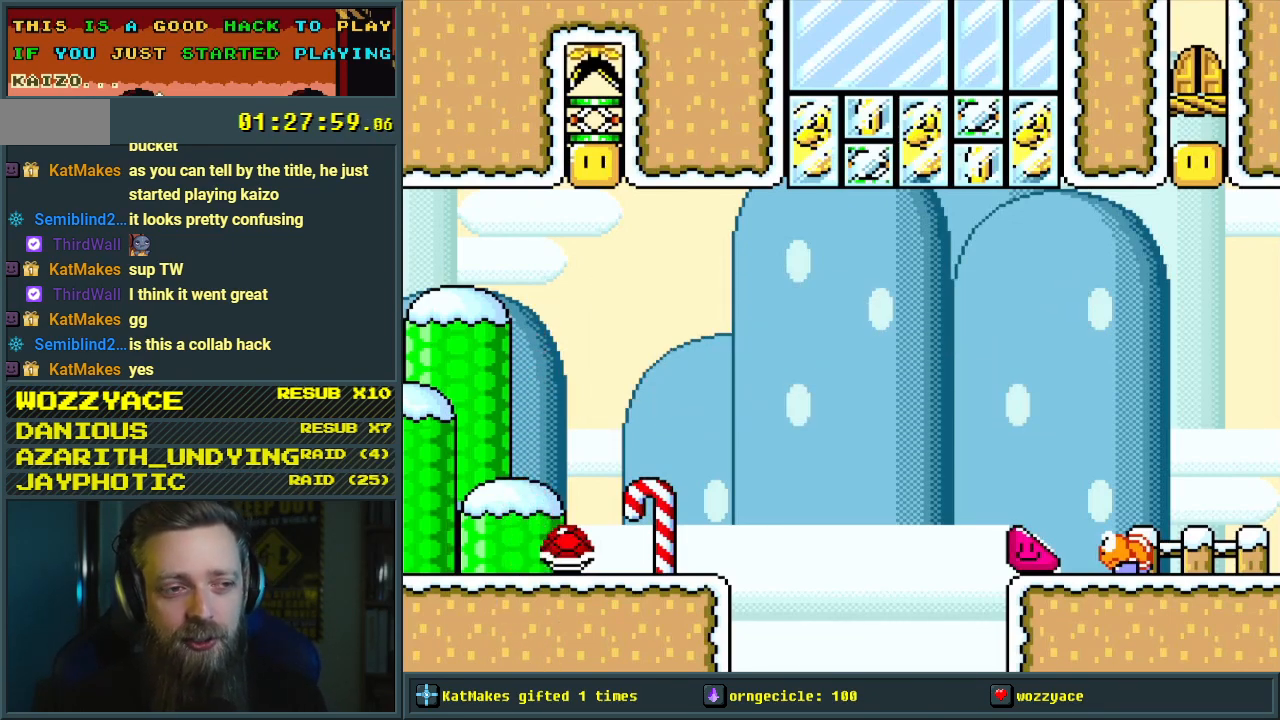
{"buttons": [], "events": []}
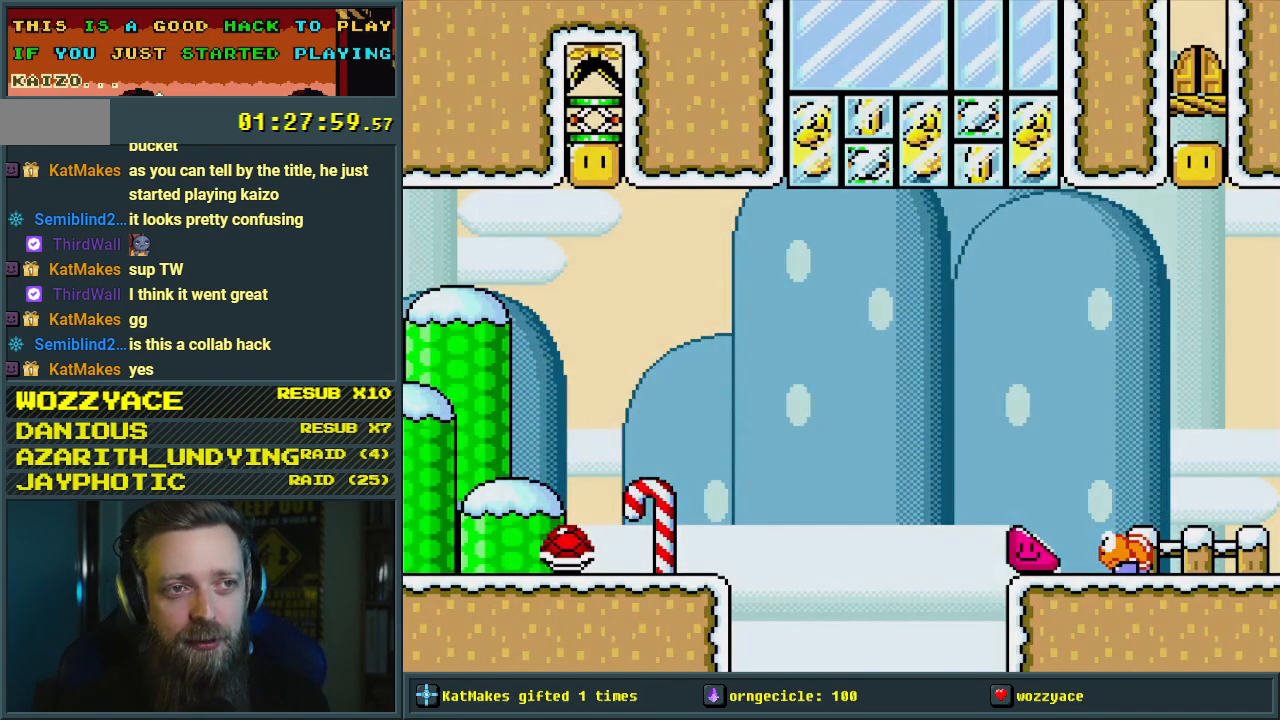
{"buttons": ["Y"], "events": [[50, "Y", "down"]]}
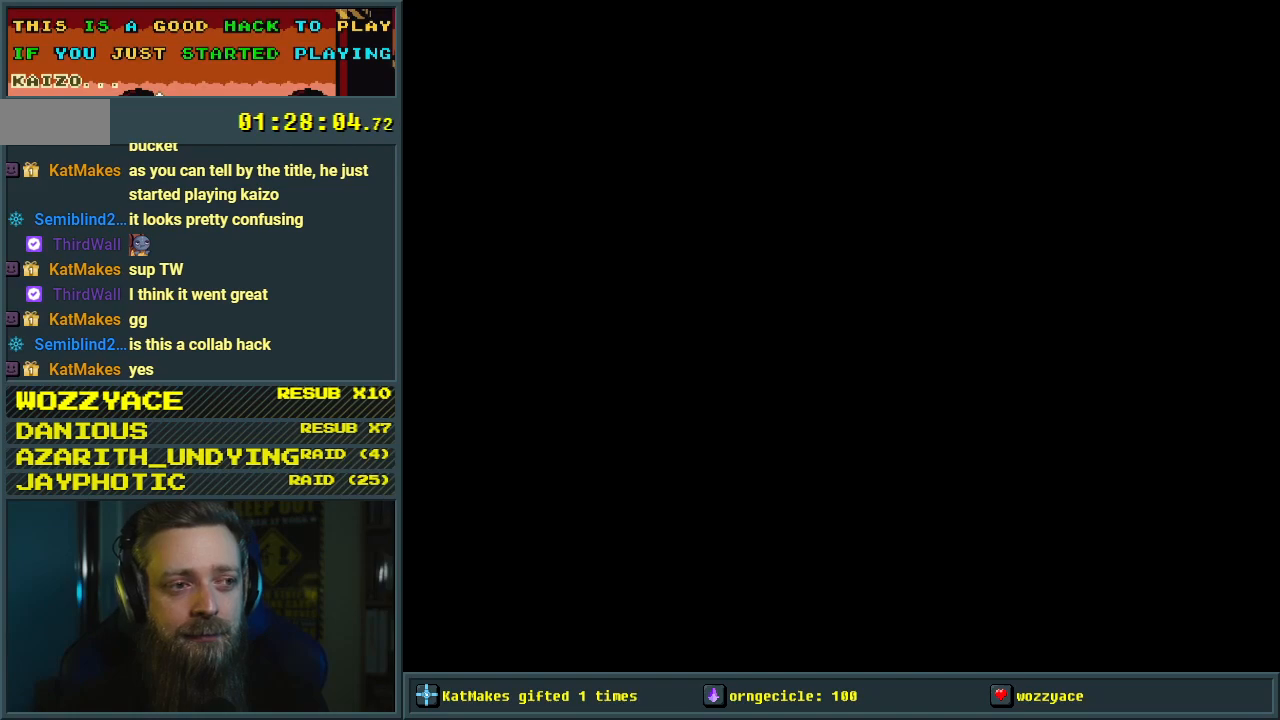
{"buttons": ["Y"], "events": []}
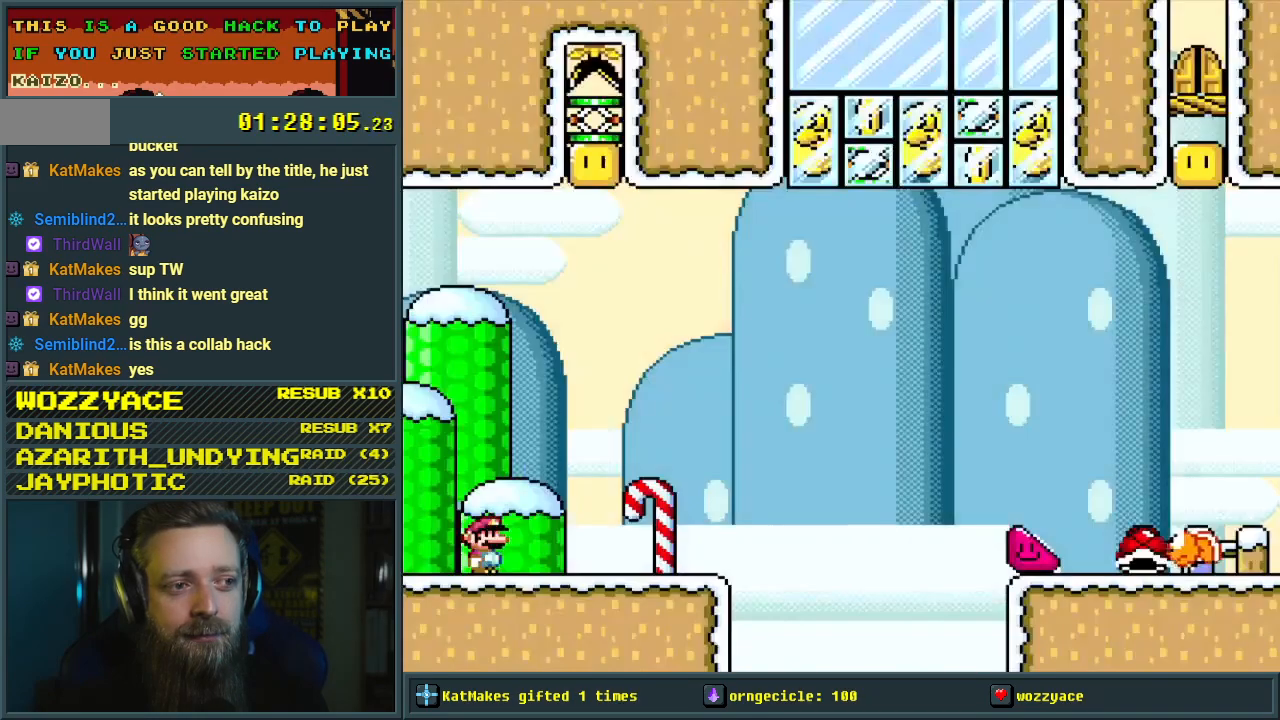
{"buttons": ["Y", "DPAD_RIGHT"], "events": [[383, "DPAD_RIGHT", "down"]]}
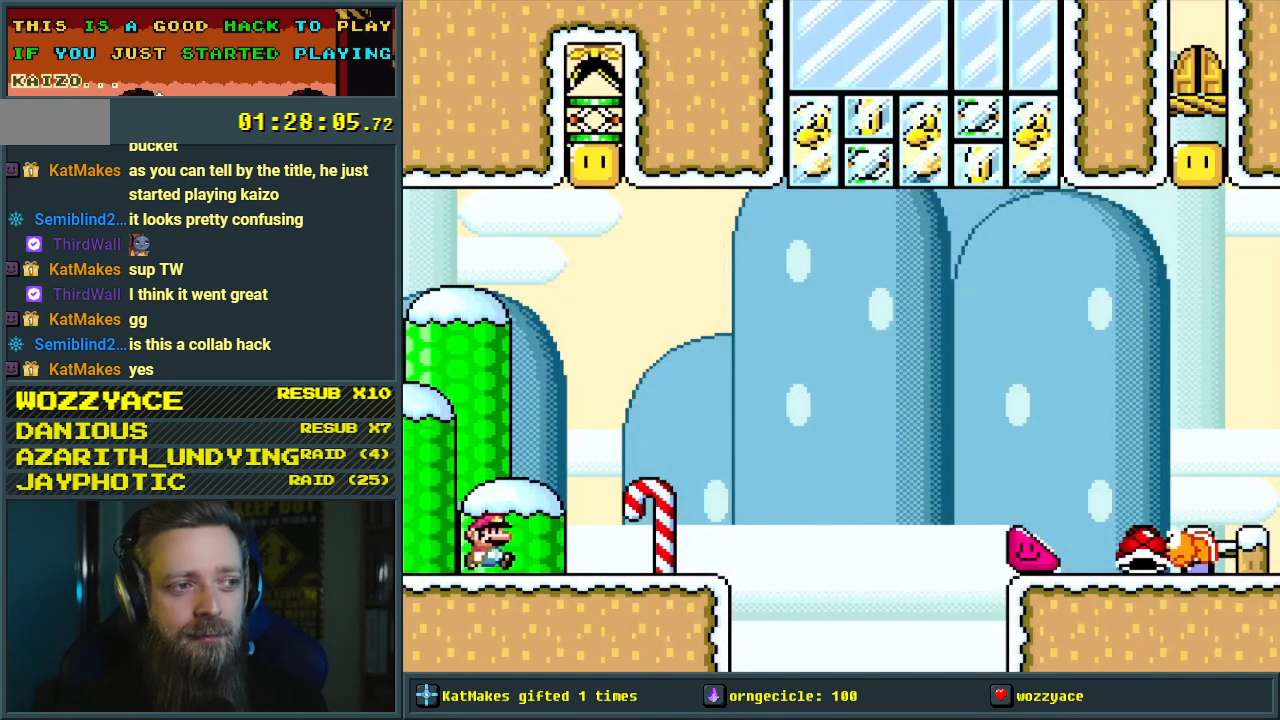
{"buttons": ["B", "Y"], "events": [[33, "DPAD_RIGHT", "up"], [467, "B", "down"]]}
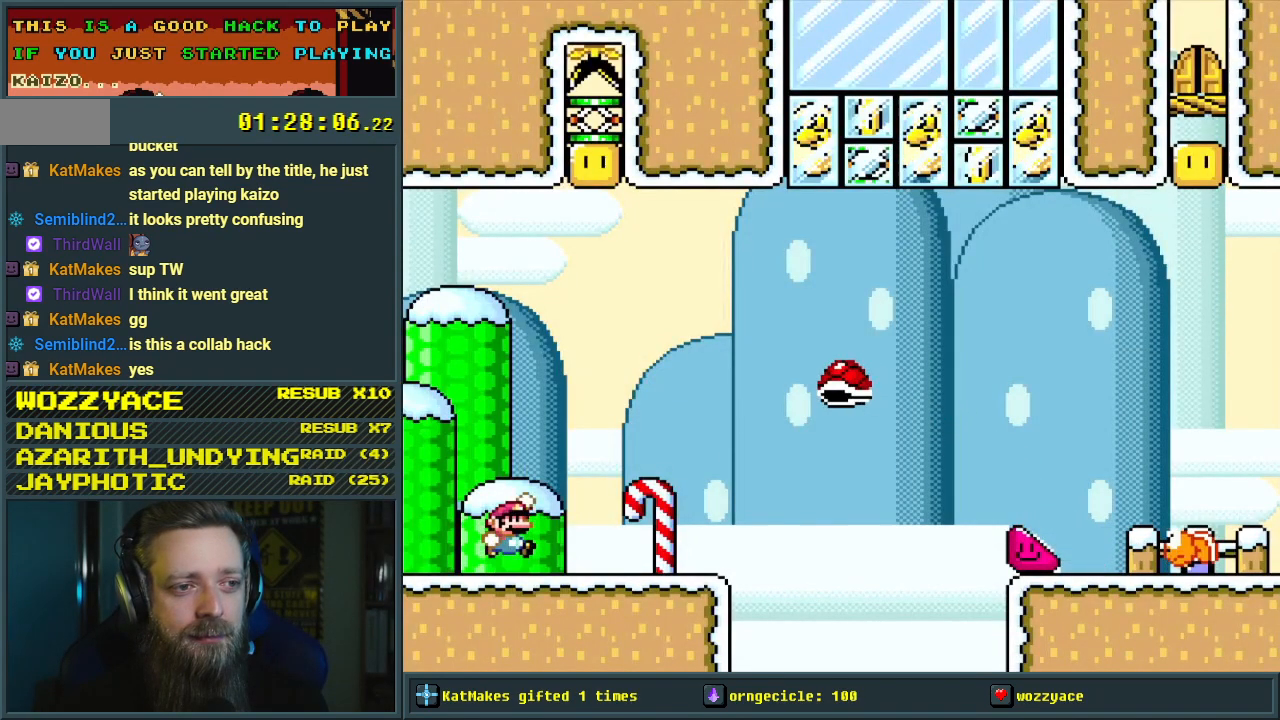
{"buttons": ["Y"], "events": [[117, "B", "up"]]}
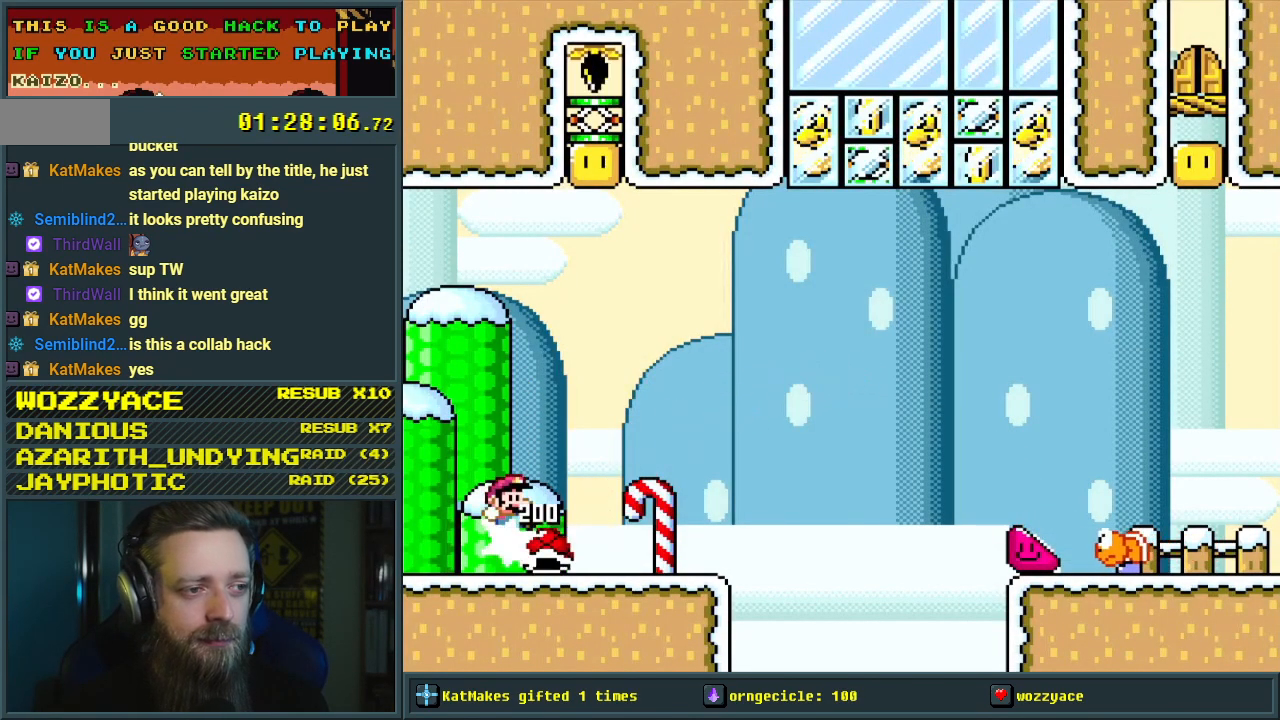
{"buttons": ["Y", "DPAD_RIGHT"], "events": [[33, "DPAD_LEFT", "down"], [233, "DPAD_LEFT", "up"], [283, "DPAD_RIGHT", "down"]]}
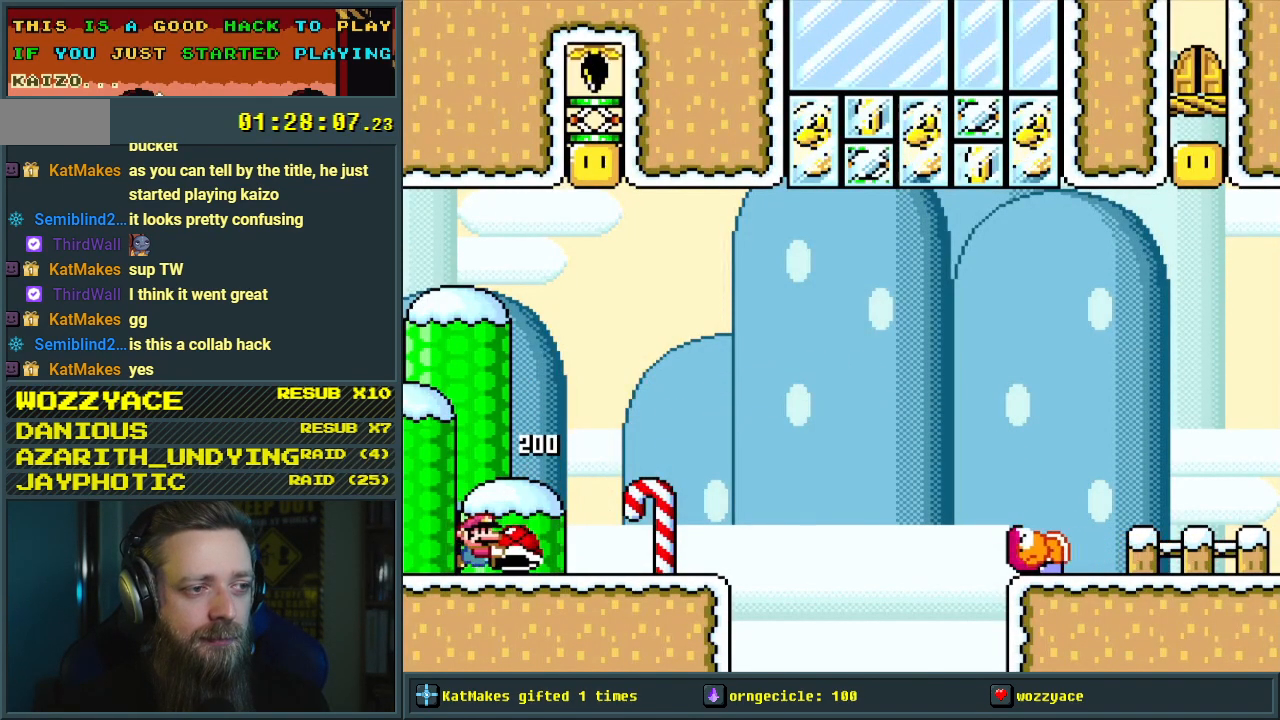
{"buttons": ["Y", "DPAD_RIGHT"], "events": [[50, "DPAD_RIGHT", "up"], [433, "DPAD_RIGHT", "down"]]}
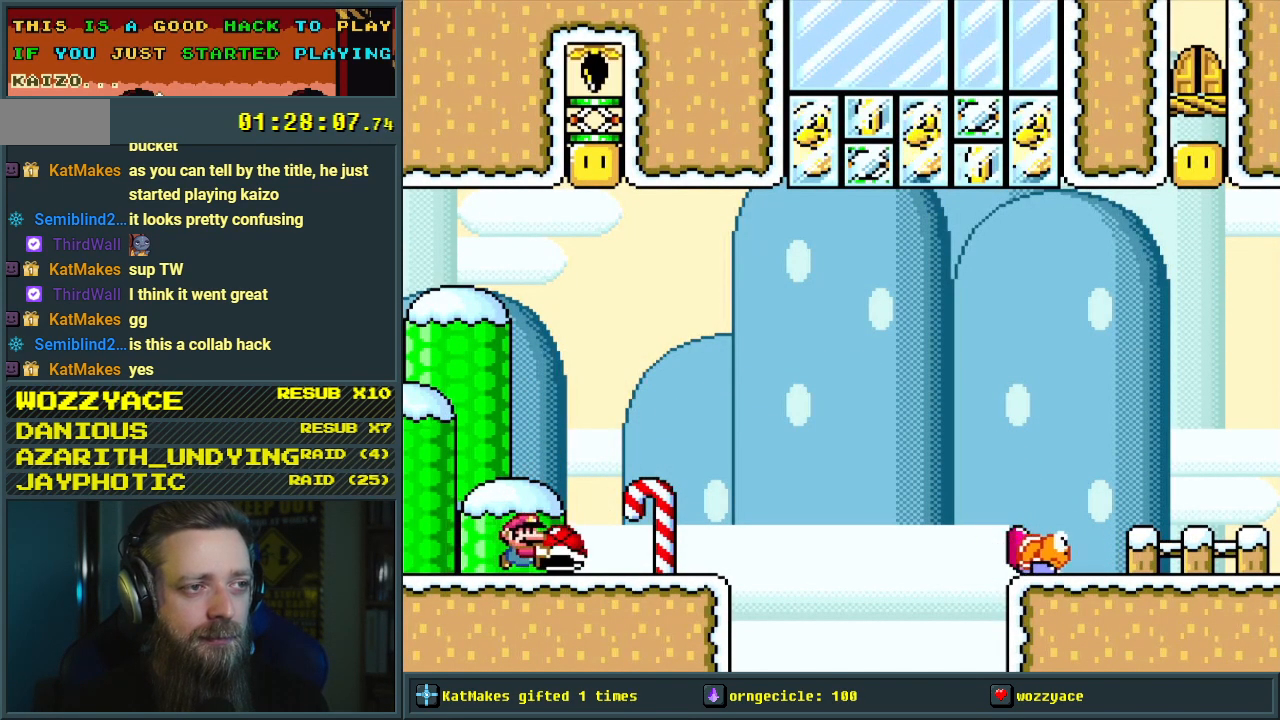
{"buttons": ["Y", "DPAD_UP"], "events": [[83, "DPAD_RIGHT", "up"], [217, "DPAD_UP", "down"], [367, "Y", "up"], [450, "Y", "down"]]}
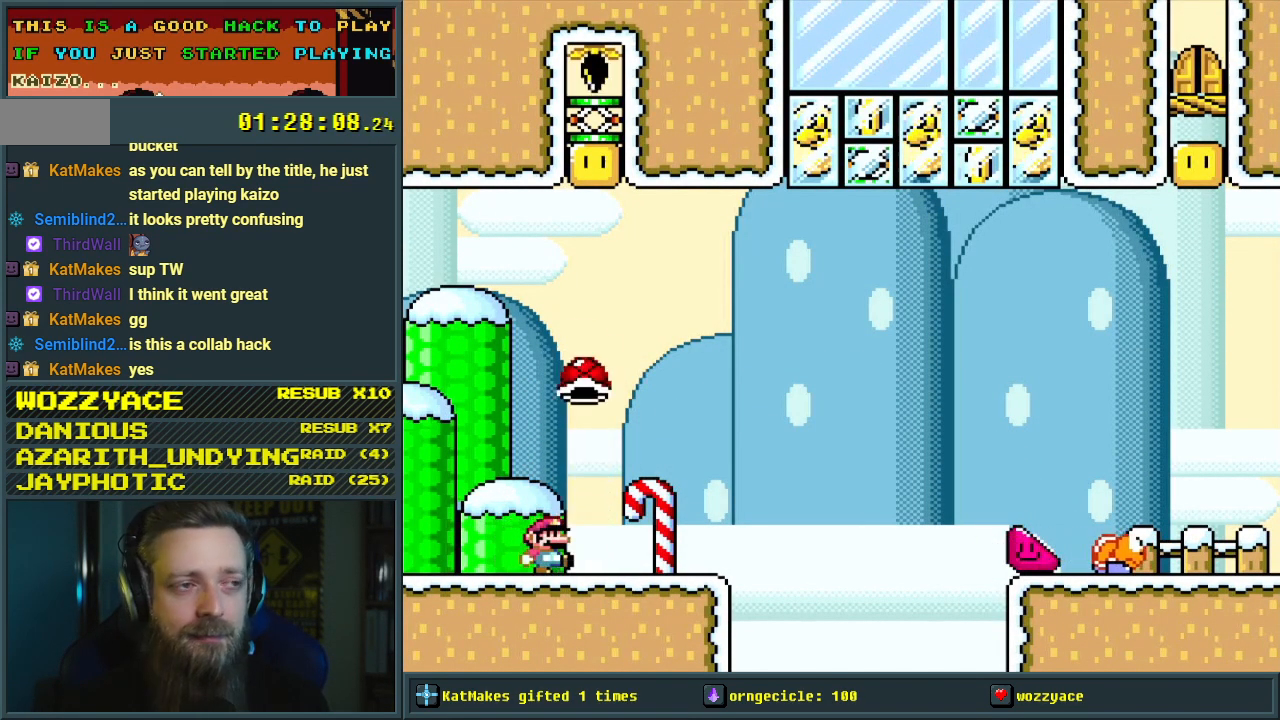
{"buttons": ["Y"], "events": [[17, "DPAD_UP", "up"]]}
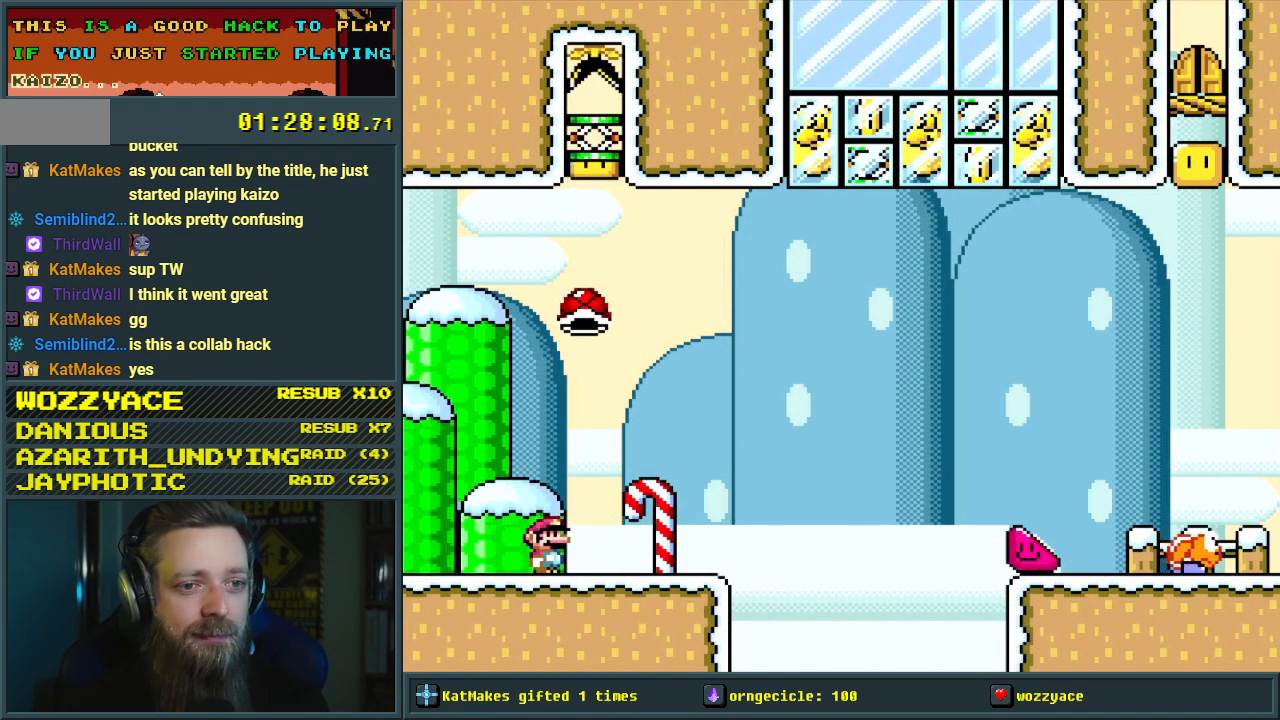
{"buttons": ["Y"], "events": [[50, "DPAD_RIGHT", "down"], [67, "DPAD_RIGHT", "up"], [333, "DPAD_LEFT", "down"], [467, "DPAD_LEFT", "up"]]}
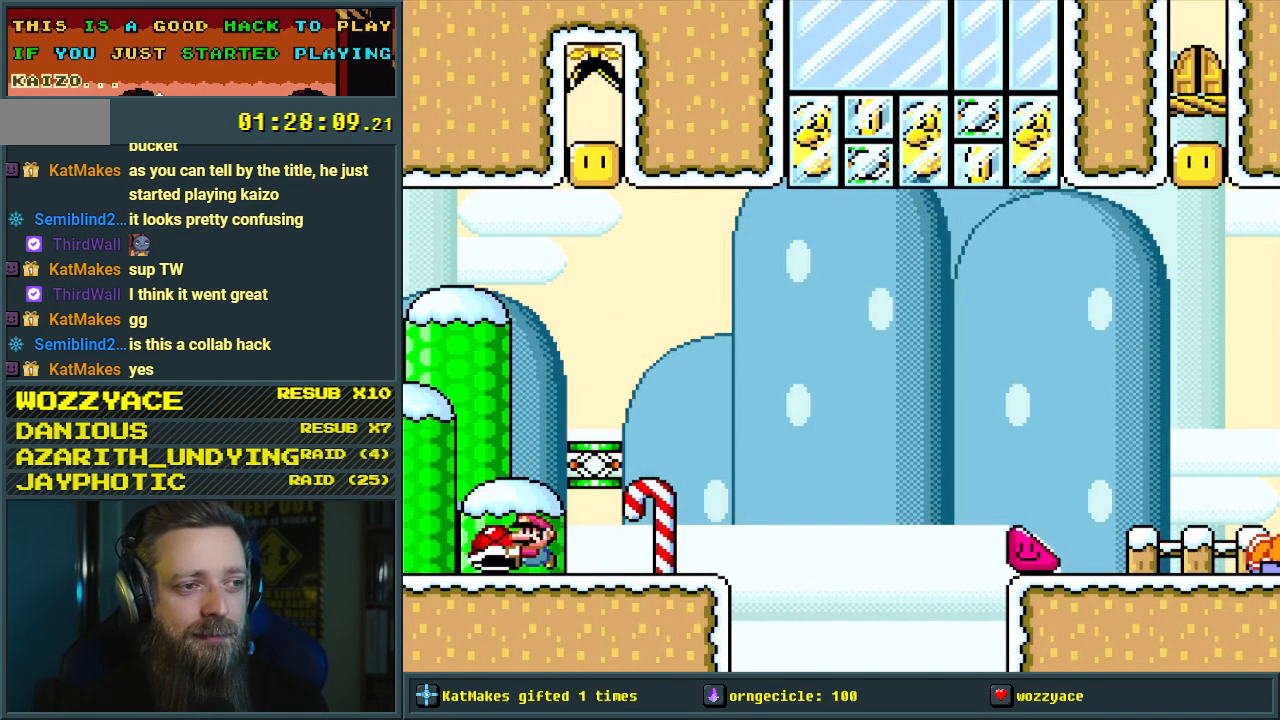
{"buttons": ["Y"], "events": []}
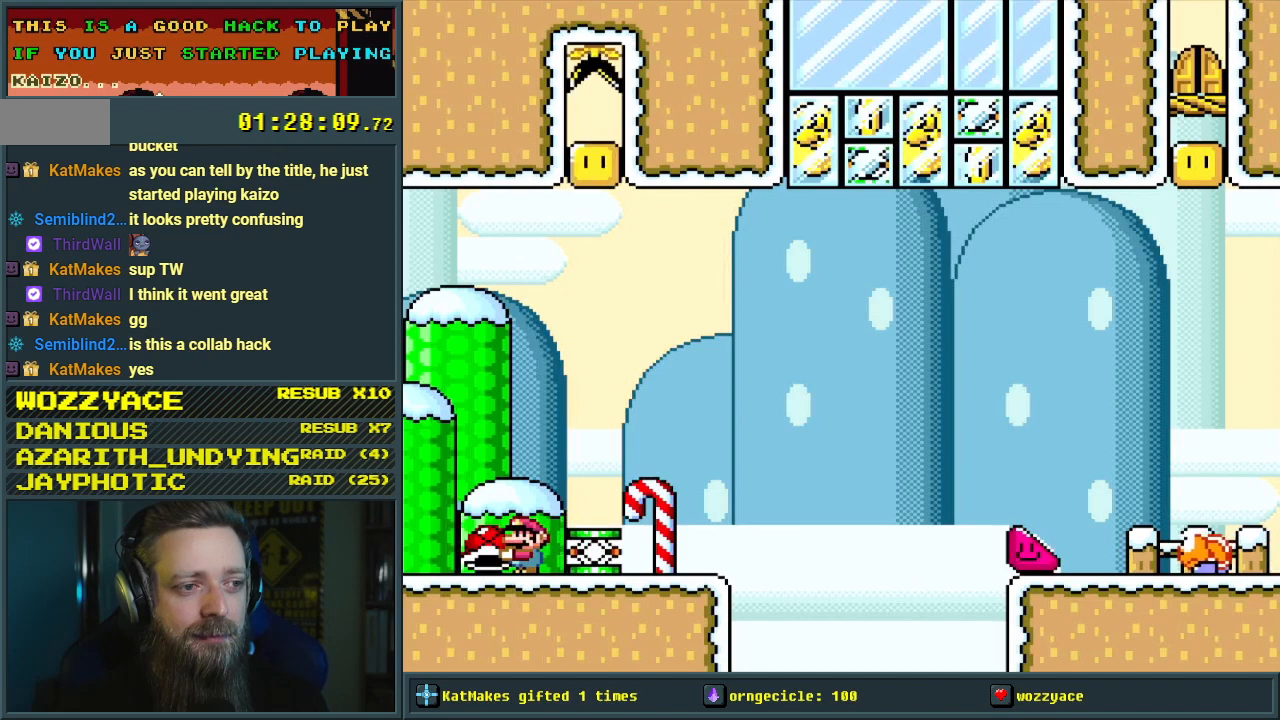
{"buttons": ["Y"], "events": []}
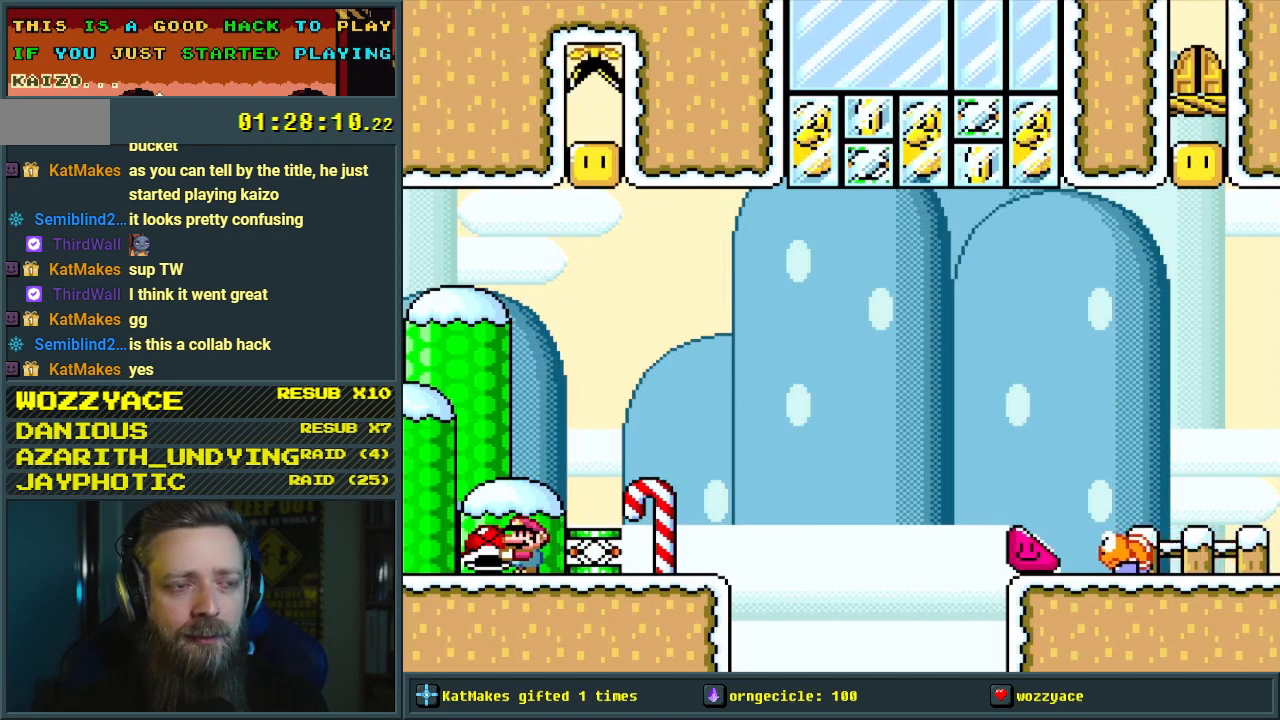
{"buttons": ["B", "Y"], "events": [[33, "B", "down"], [150, "DPAD_RIGHT", "down"], [450, "DPAD_RIGHT", "up"]]}